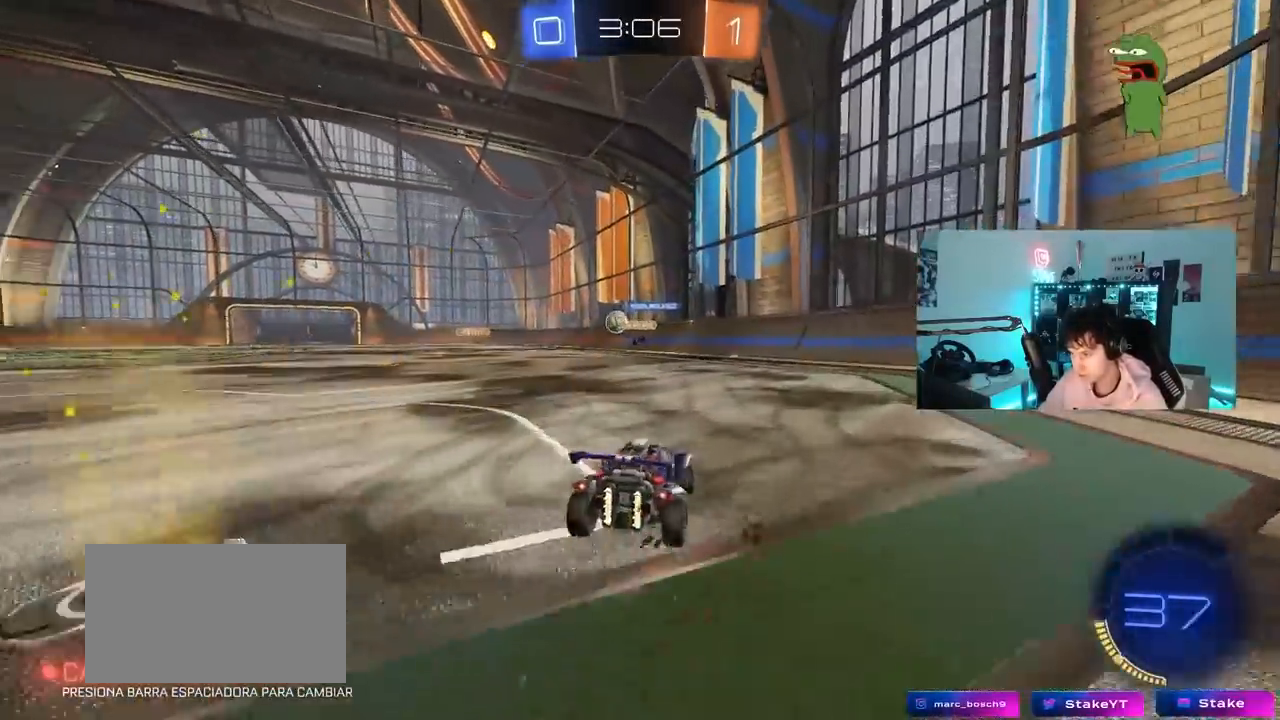
Gameplay with keyboard and mouse; each line is a JSON object with the keys and mouse buttons held at the frame after it. "events" lists presses ("down") and releases ("up") of "1", "2", "3", "4", "5", "a", "alt", "c", "caps_lock", "ctrl", "d", "e", "f", "g", "q", "r", "s", "shift", "space", "t", "tab", "v", "w", "x", "z", "mouse_left", "mouse_wheel" and "mouse_right" between this image and that frame as [ms after this image, input, new state], when the widget could be followed in between. "mouse_left", "mouse_wheel", "mouse_right" = the "left", "wheel", "right" buttons of the "mouse" list. No other keys are recorded. "wheel" means that the mouse wheel is clicked or scrolled. "mouse_move" is the direction in which the mouse moves at that frame (one of eight, or "still"), when it could be read.
{"keys": ["w"], "mouse": ["left"], "mouse_move": "still", "events": [[50, "shift", "up"], [200, "mouse_left", "down"], [433, "a", "up"]]}
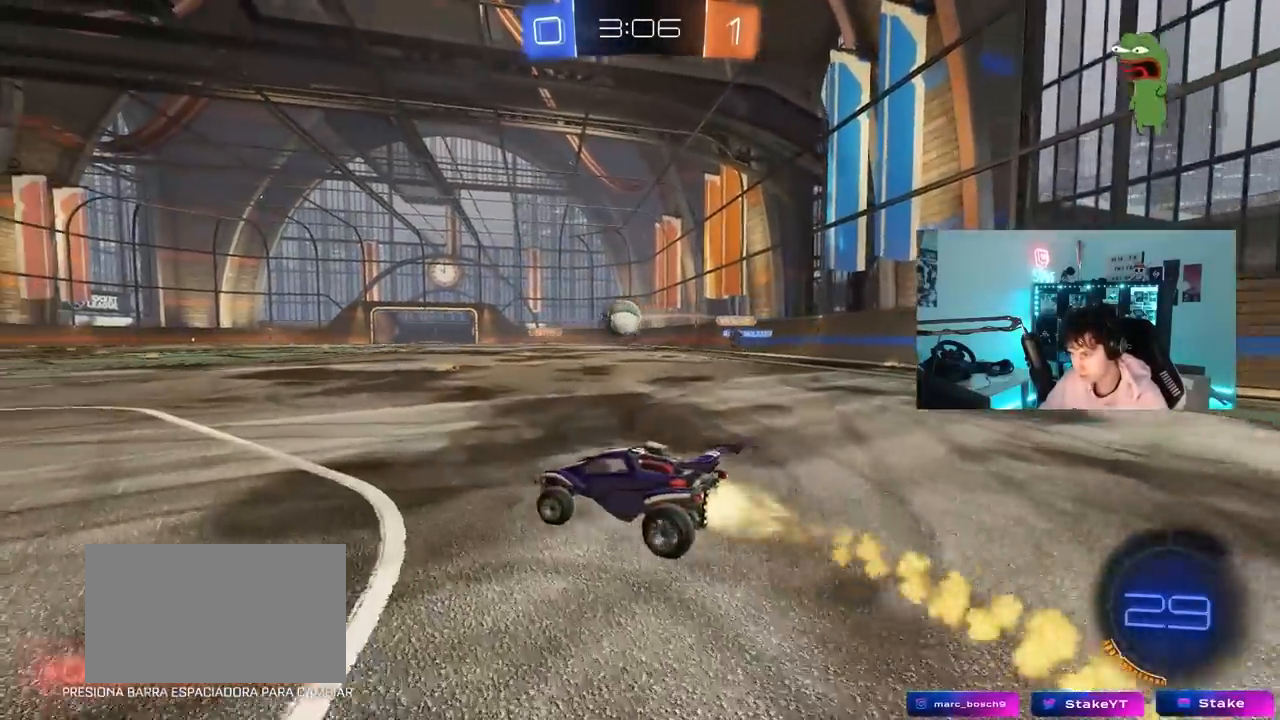
{"keys": ["a", "shift", "w"], "mouse": ["left"], "mouse_move": "still", "events": [[250, "d", "down"], [350, "w", "up"], [400, "mouse_right", "down"], [450, "d", "up"], [483, "a", "down"], [483, "mouse_right", "up"], [483, "shift", "down"], [483, "w", "down"]]}
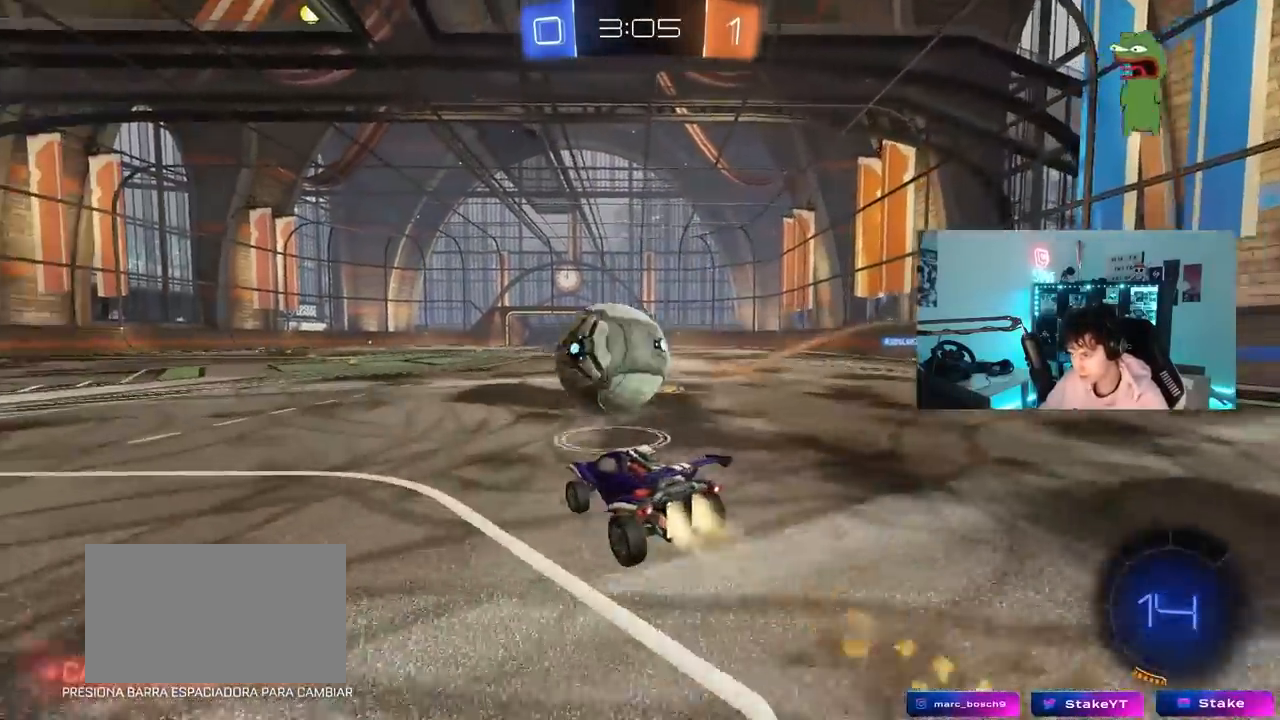
{"keys": ["a", "s", "shift"], "mouse": [], "mouse_move": "still", "events": [[83, "mouse_right", "down"], [83, "s", "down"], [83, "w", "up"], [267, "mouse_right", "up"], [367, "mouse_left", "up"]]}
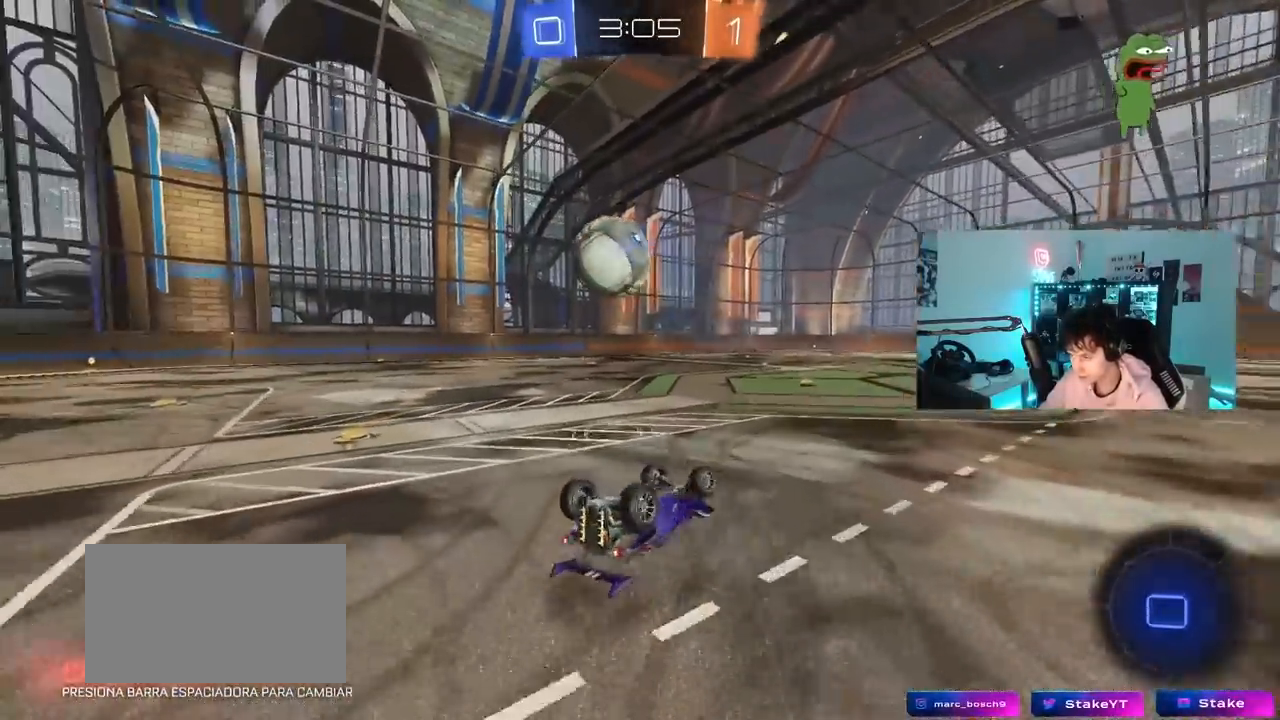
{"keys": ["d"], "mouse": [], "mouse_move": "still", "events": [[50, "s", "up"], [150, "s", "down"], [283, "shift", "up"], [333, "s", "up"], [383, "d", "down"], [433, "a", "up"]]}
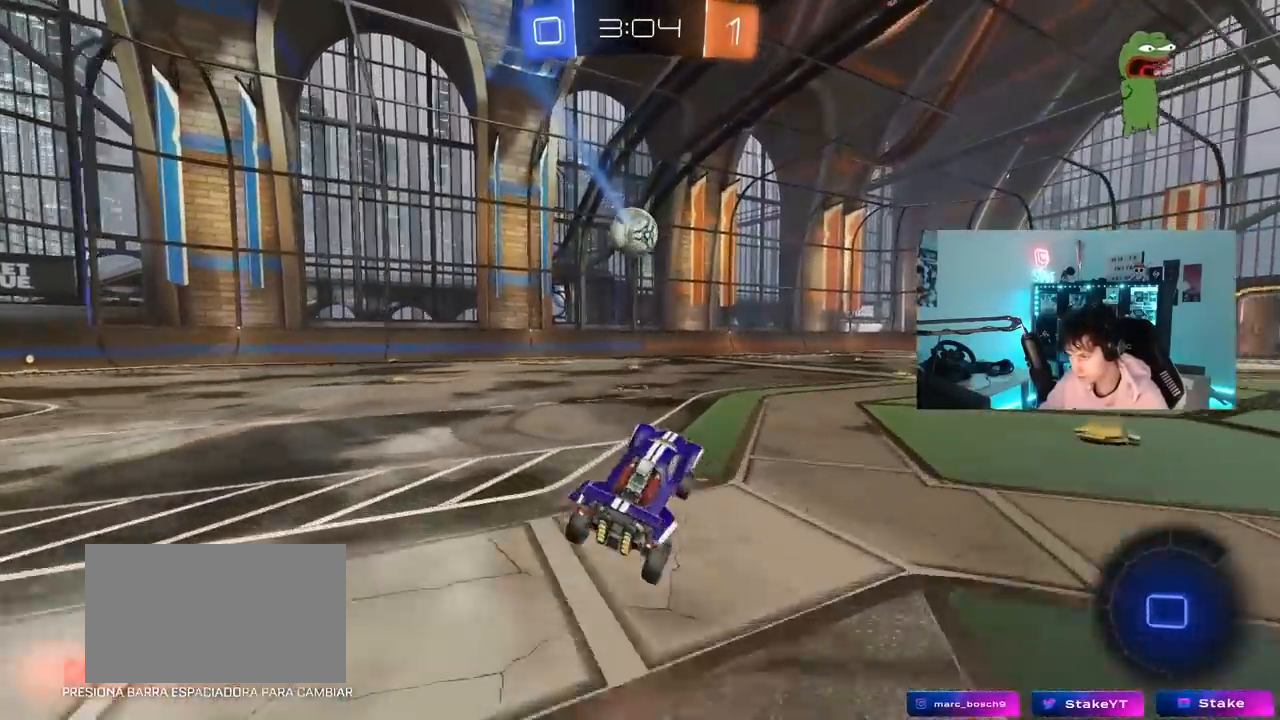
{"keys": ["w"], "mouse": ["right"], "mouse_move": "down", "events": [[17, "d", "up"], [50, "w", "down"], [217, "d", "down"], [300, "d", "up"], [300, "mouse_right", "down"], [400, "mouse_right", "up"], [450, "mouse_right", "down"]]}
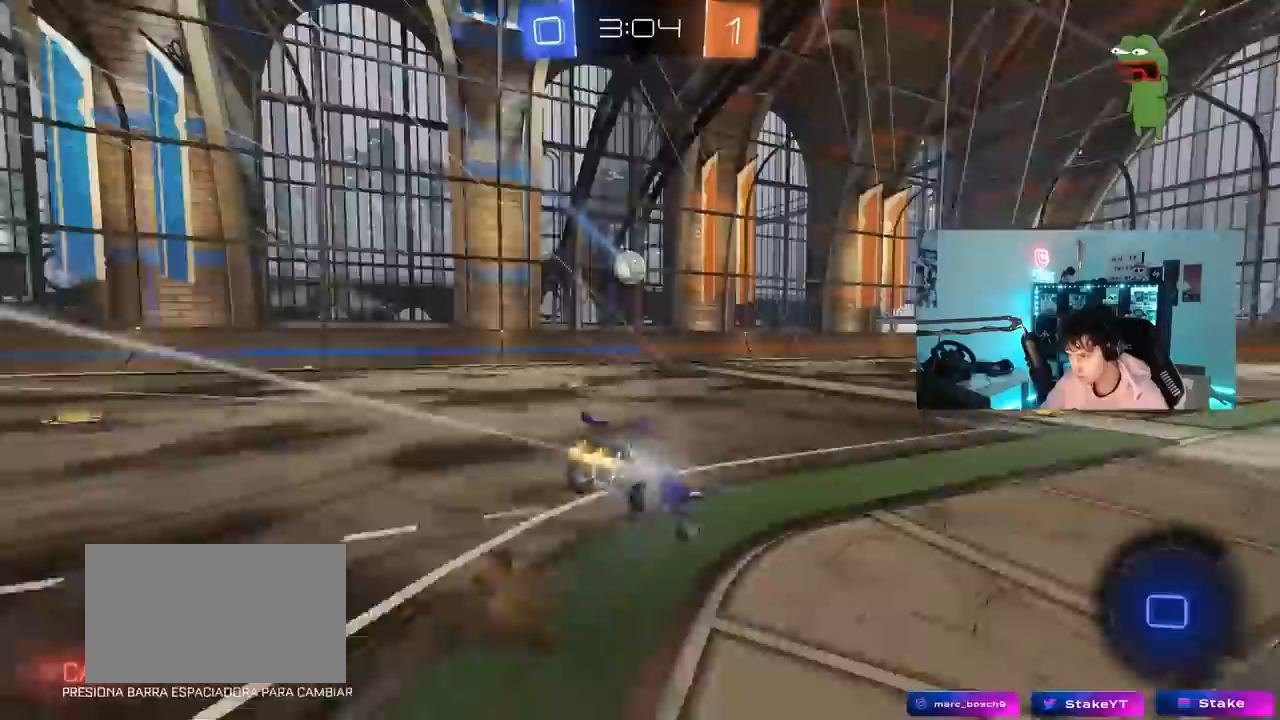
{"keys": [], "mouse": [], "mouse_move": "still", "events": [[33, "mouse_right", "up"], [217, "w", "up"], [267, "d", "down"], [317, "shift", "down"], [500, "d", "up"], [500, "shift", "up"]]}
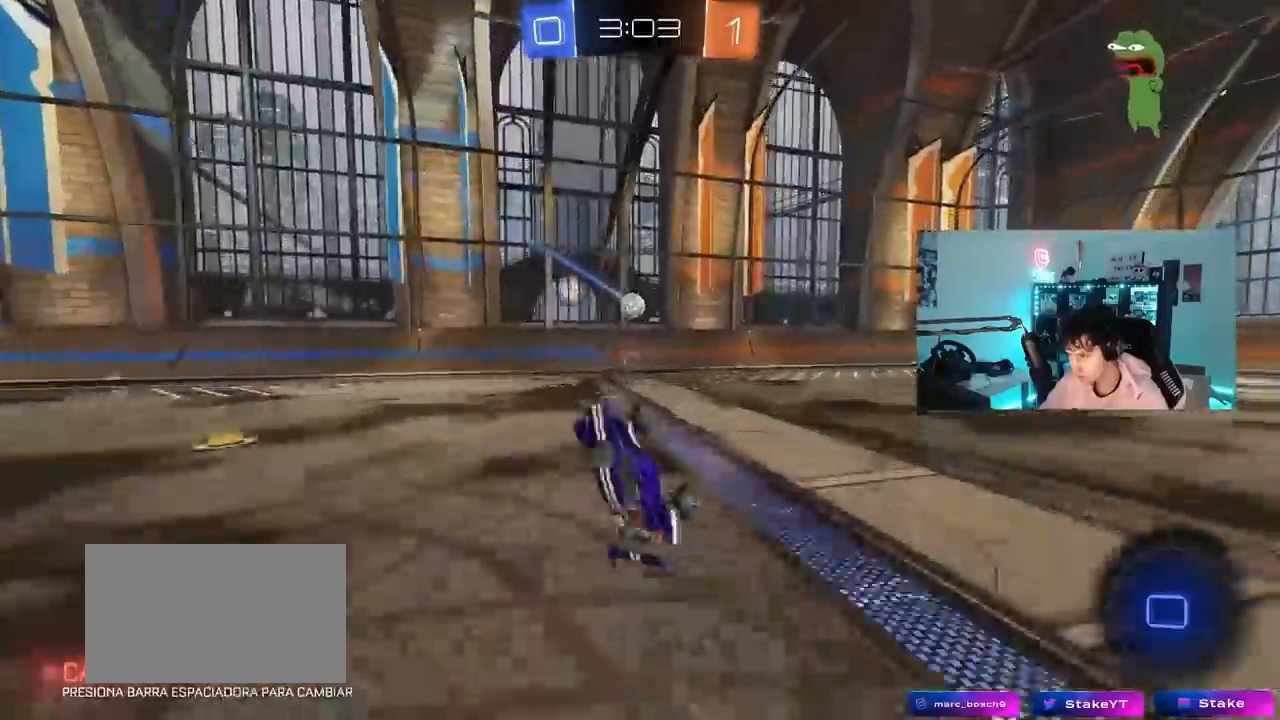
{"keys": ["w"], "mouse": [], "mouse_move": "still", "events": [[483, "w", "down"]]}
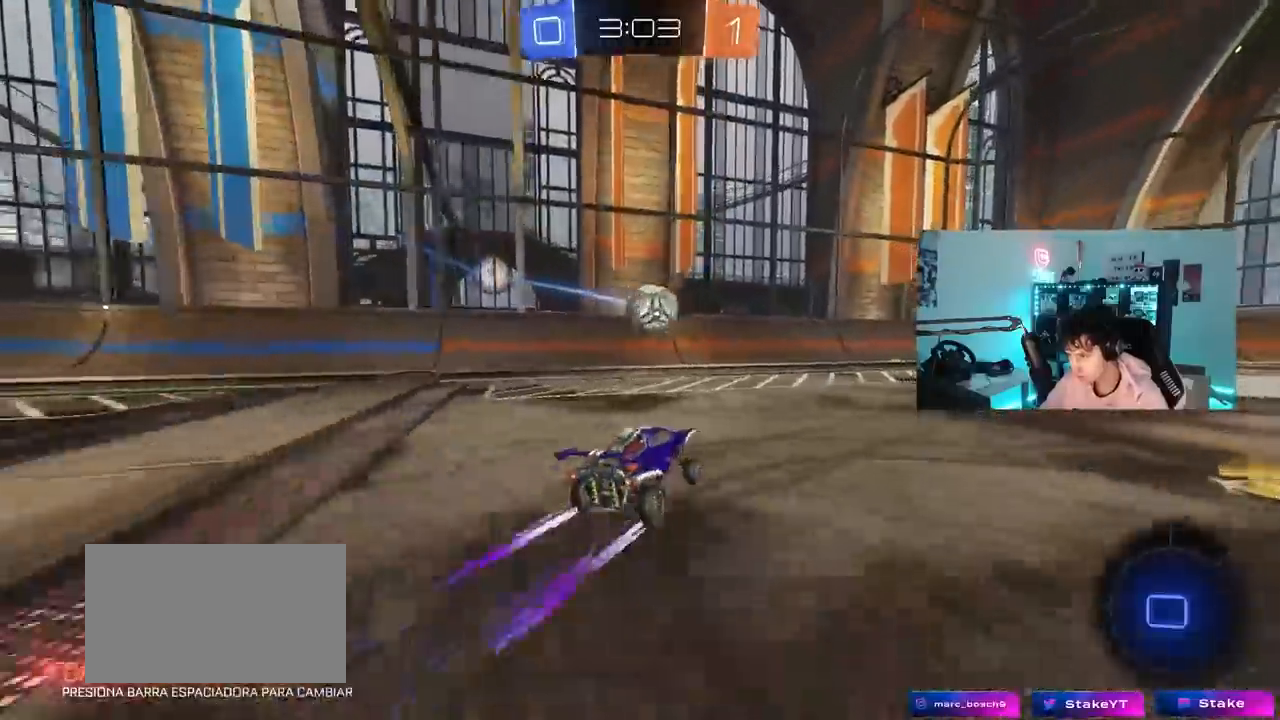
{"keys": ["d", "s", "shift"], "mouse": [], "mouse_move": "still", "events": [[67, "d", "down"], [167, "d", "up"], [167, "mouse_right", "down"], [167, "w", "up"], [267, "d", "down"], [267, "mouse_right", "up"], [267, "shift", "down"], [350, "mouse_right", "down"], [350, "s", "down"], [483, "mouse_right", "up"]]}
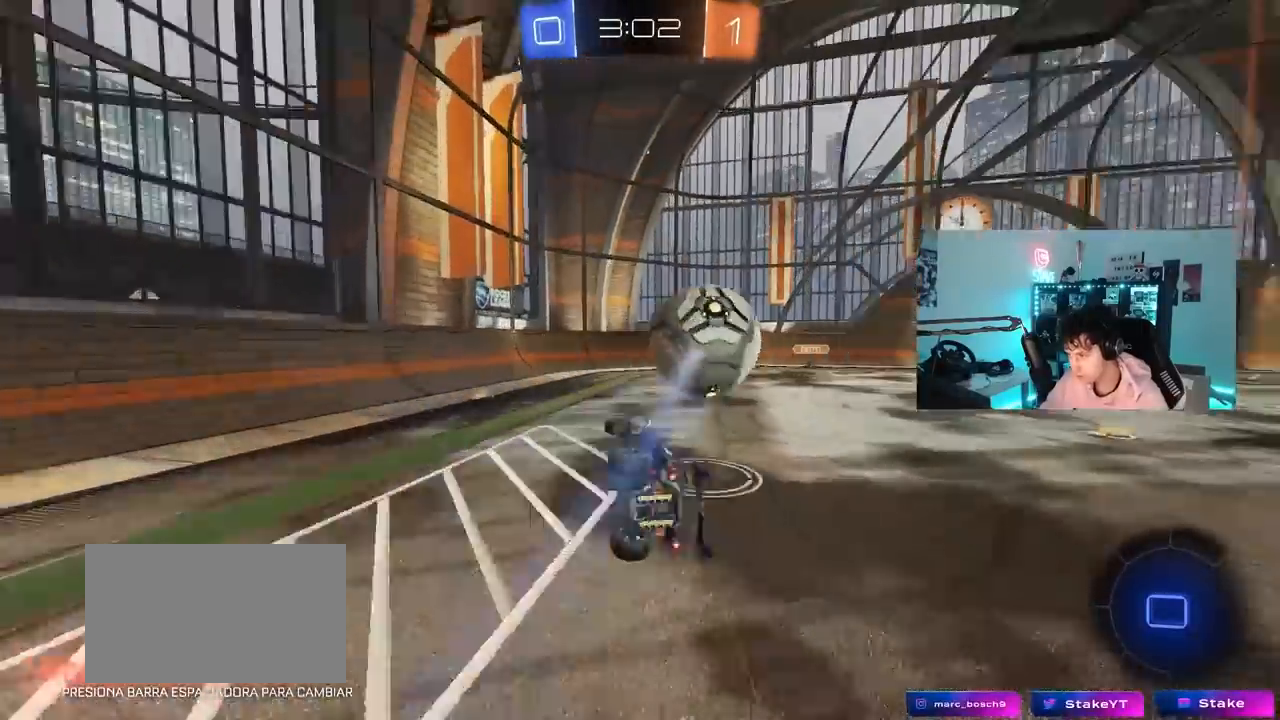
{"keys": ["shift"], "mouse": [], "mouse_move": "still", "events": [[267, "s", "up"], [500, "d", "up"]]}
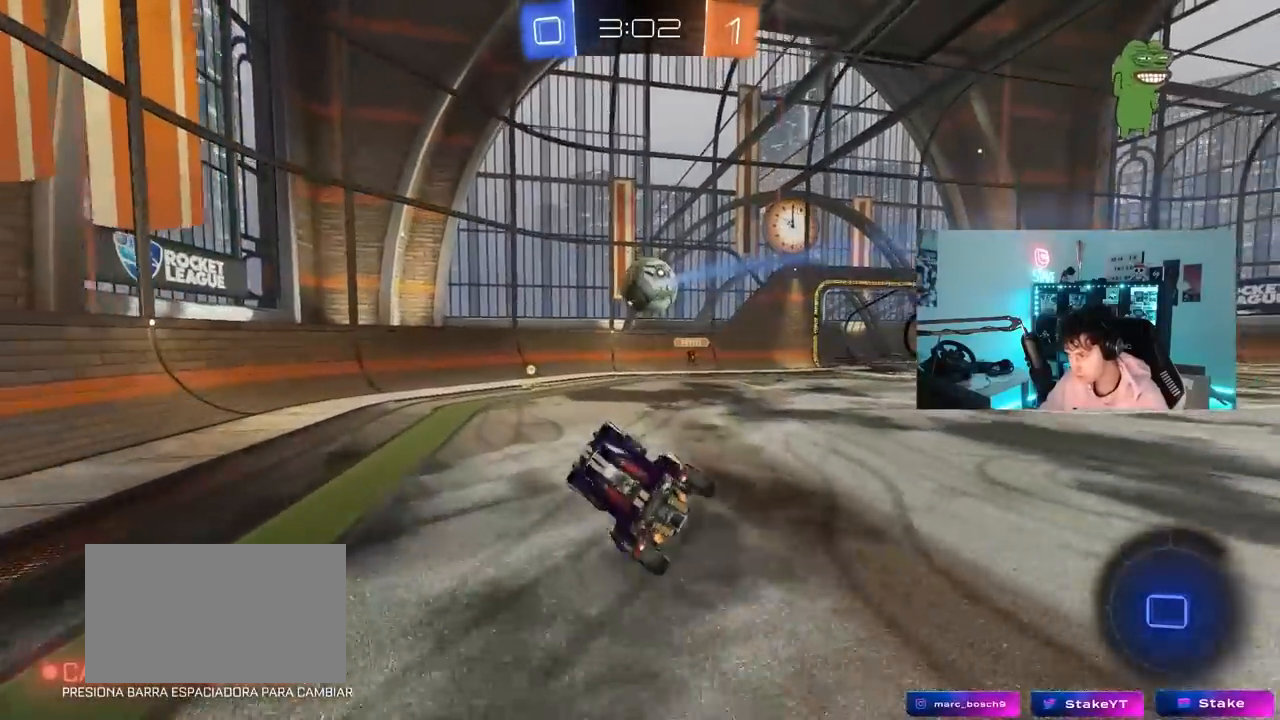
{"keys": ["d", "w"], "mouse": [], "mouse_move": "still", "events": [[50, "shift", "up"], [333, "w", "down"], [383, "d", "down"]]}
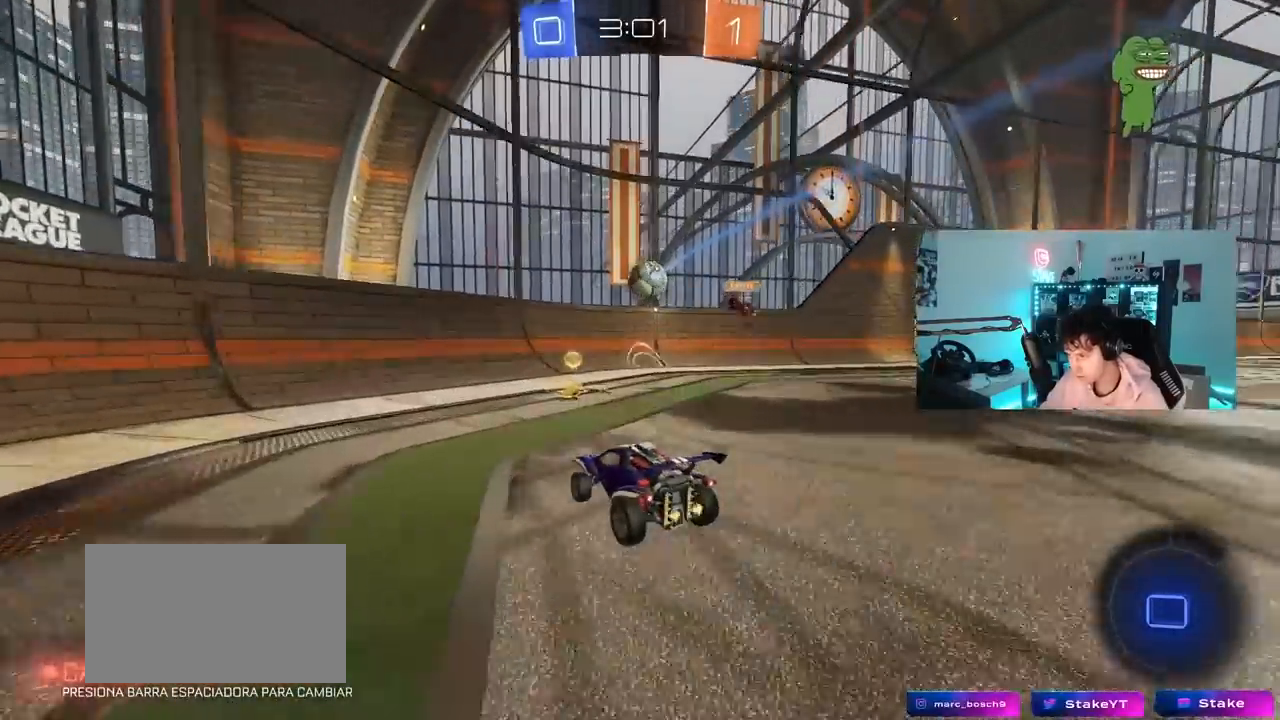
{"keys": ["d", "w"], "mouse": ["left"], "mouse_move": "still", "events": [[33, "shift", "down"], [167, "shift", "up"], [400, "mouse_left", "down"]]}
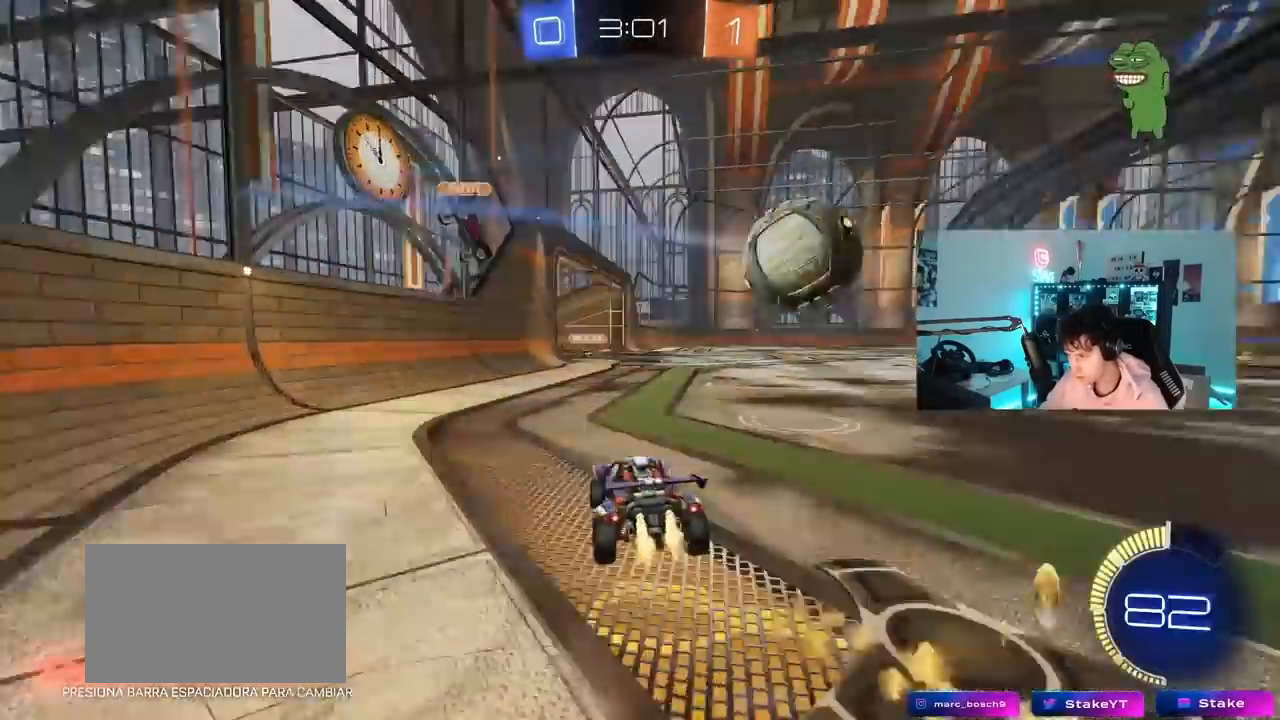
{"keys": ["w"], "mouse": ["left"], "mouse_move": "still", "events": [[233, "d", "up"], [367, "a", "down"], [417, "mouse_left", "up"], [500, "a", "up"], [500, "mouse_left", "down"]]}
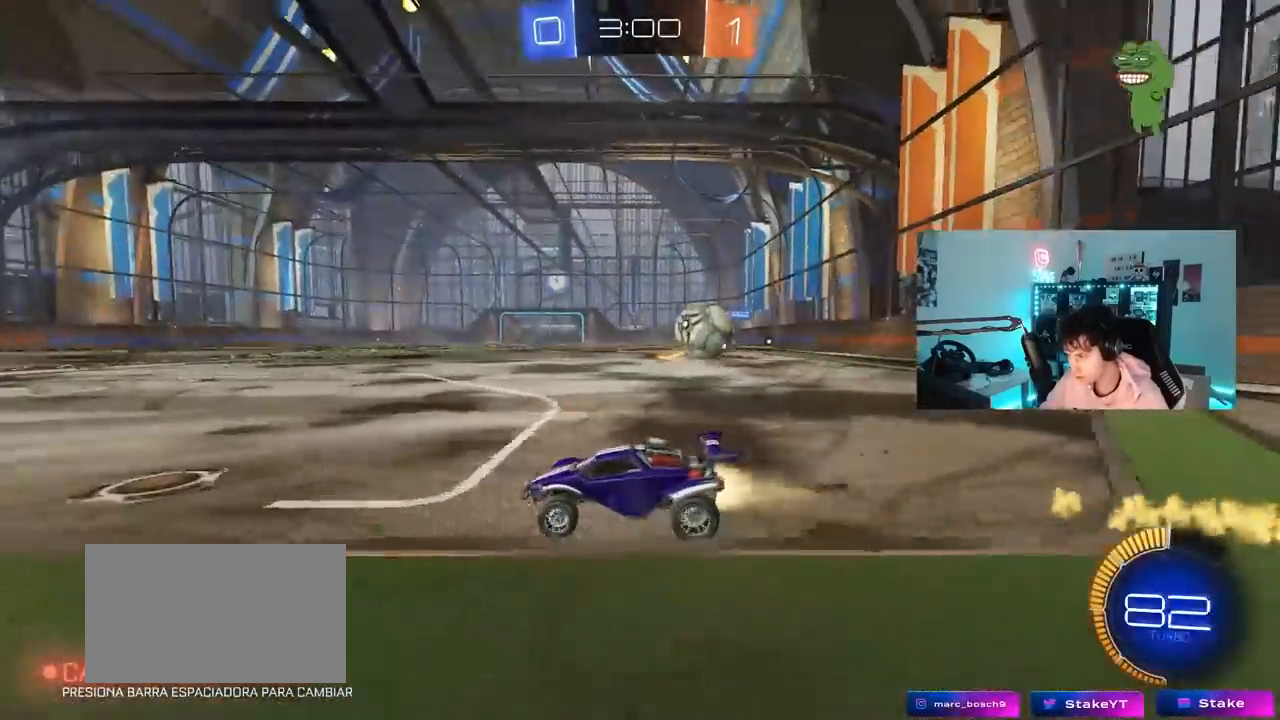
{"keys": ["d"], "mouse": [], "mouse_move": "still", "events": [[50, "d", "down"], [233, "d", "up"], [233, "mouse_left", "up"], [283, "a", "down"], [333, "w", "up"], [467, "a", "up"], [467, "d", "down"]]}
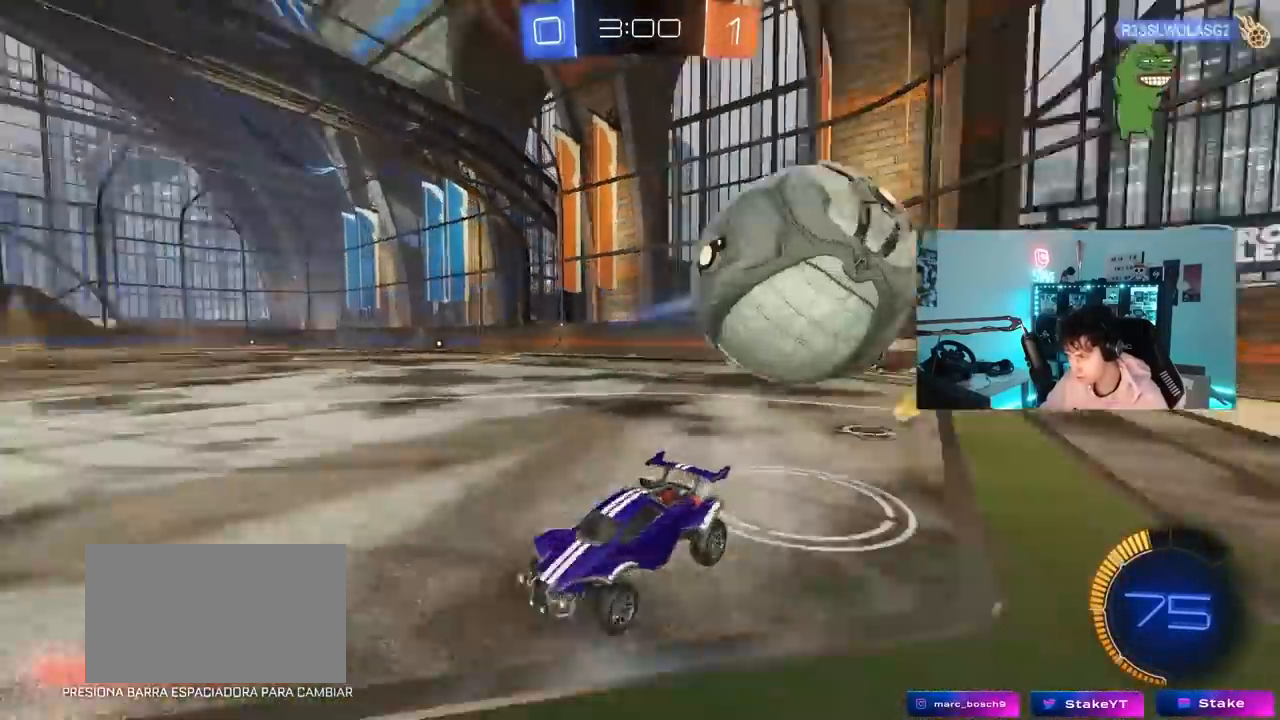
{"keys": ["w"], "mouse": [], "mouse_move": "still", "events": [[17, "mouse_left", "down"], [67, "w", "down"], [167, "d", "up"], [167, "mouse_left", "up"]]}
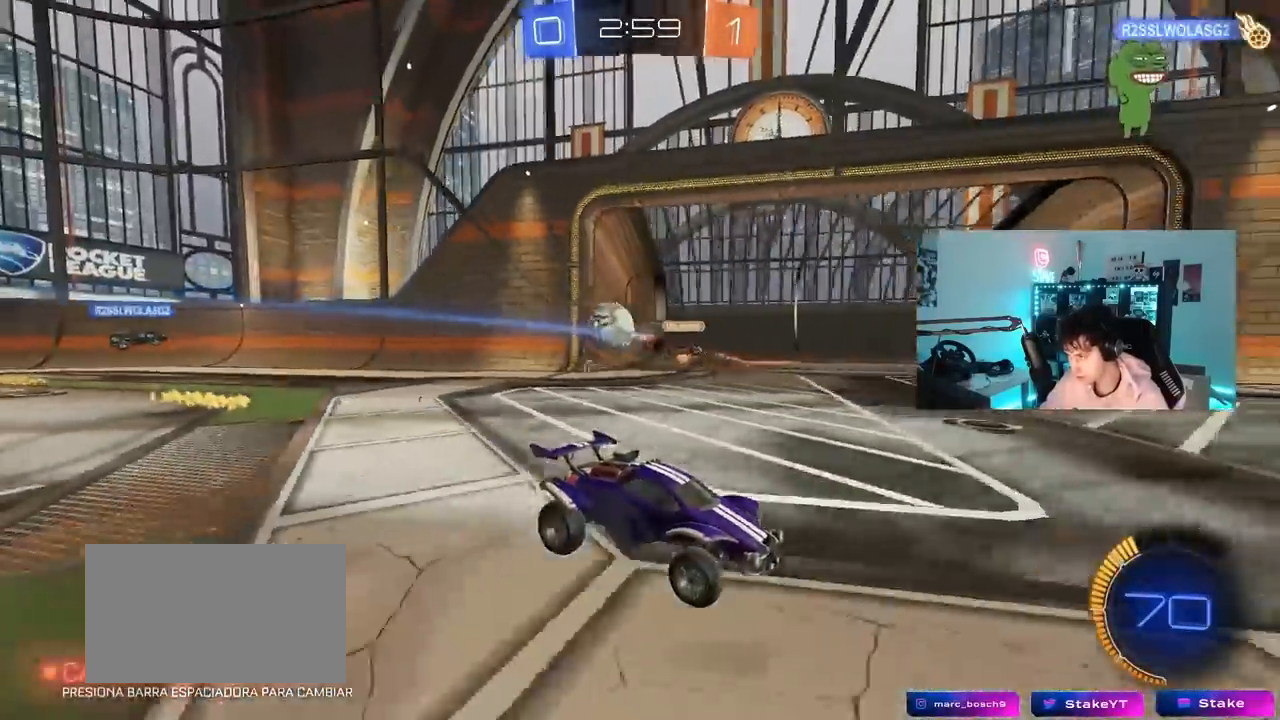
{"keys": ["d", "s"], "mouse": [], "mouse_move": "still", "events": [[133, "d", "down"], [233, "shift", "down"], [267, "d", "up"], [267, "shift", "up"], [317, "a", "down"], [367, "w", "up"], [417, "a", "up"], [417, "d", "down"], [467, "s", "down"]]}
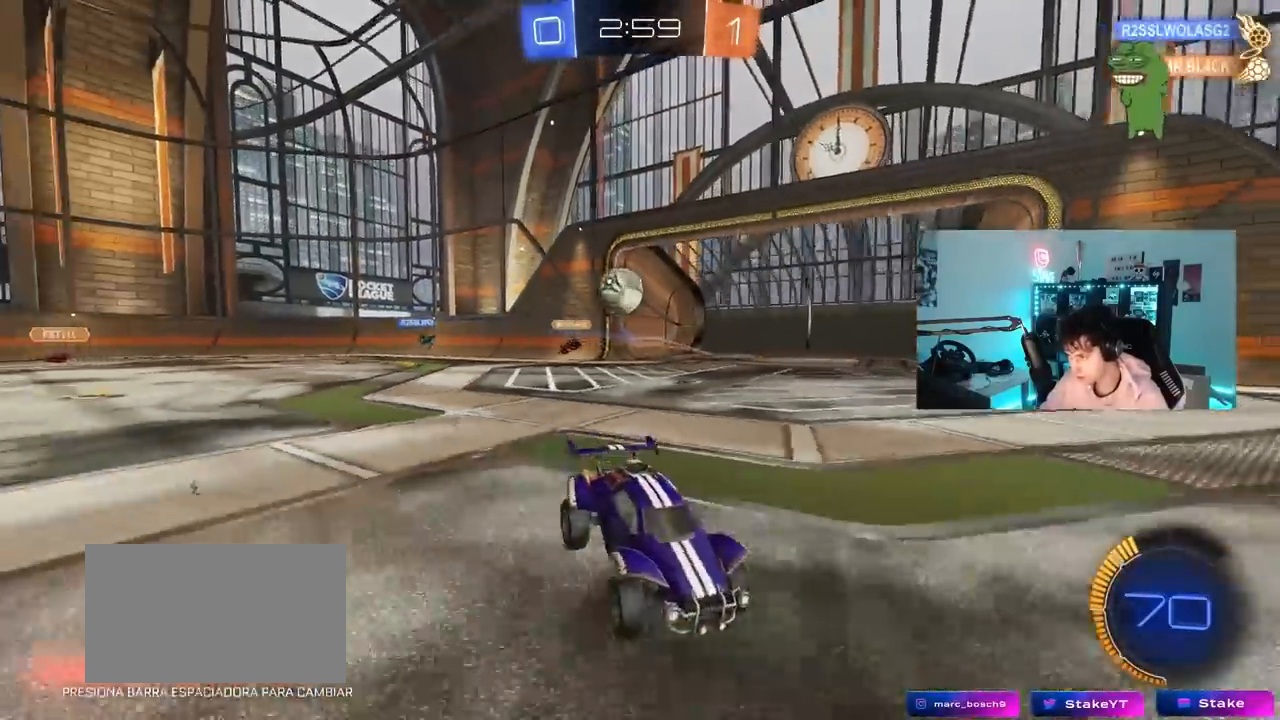
{"keys": [], "mouse": [], "mouse_move": "still", "events": [[50, "s", "up"], [333, "d", "up"]]}
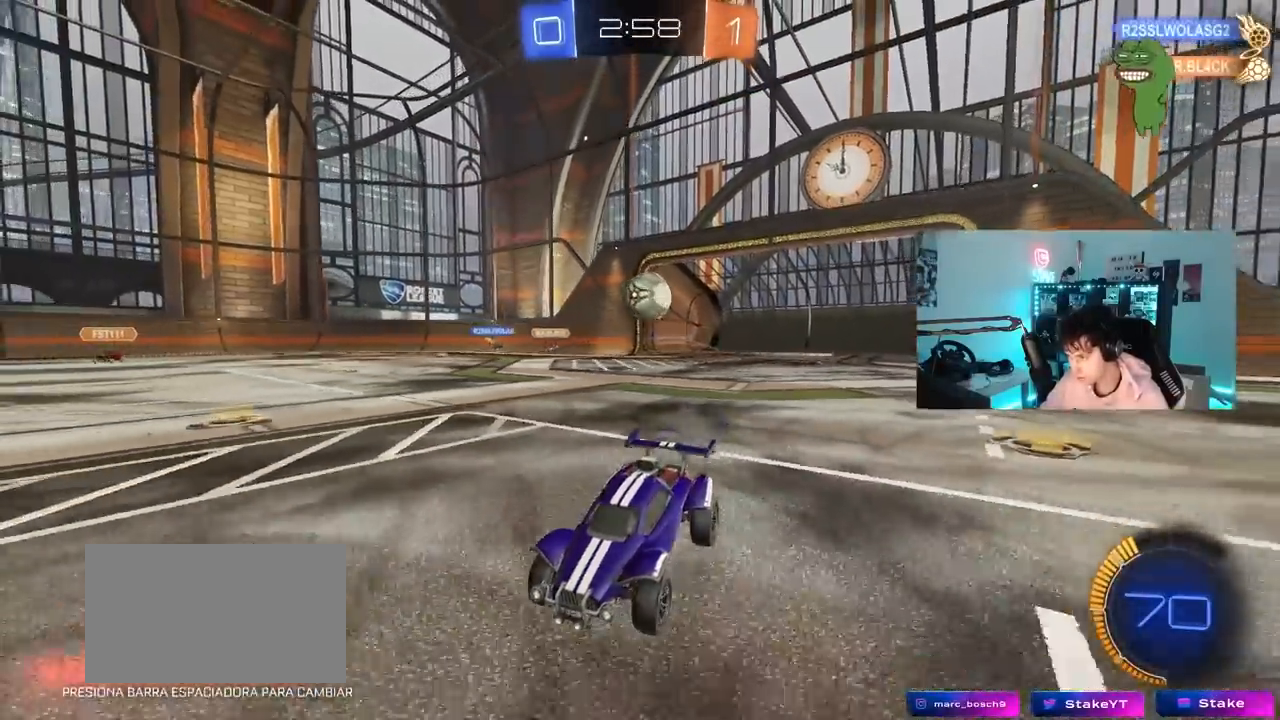
{"keys": ["s"], "mouse": [], "mouse_move": "still", "events": [[167, "s", "down"], [250, "d", "down"], [483, "d", "up"]]}
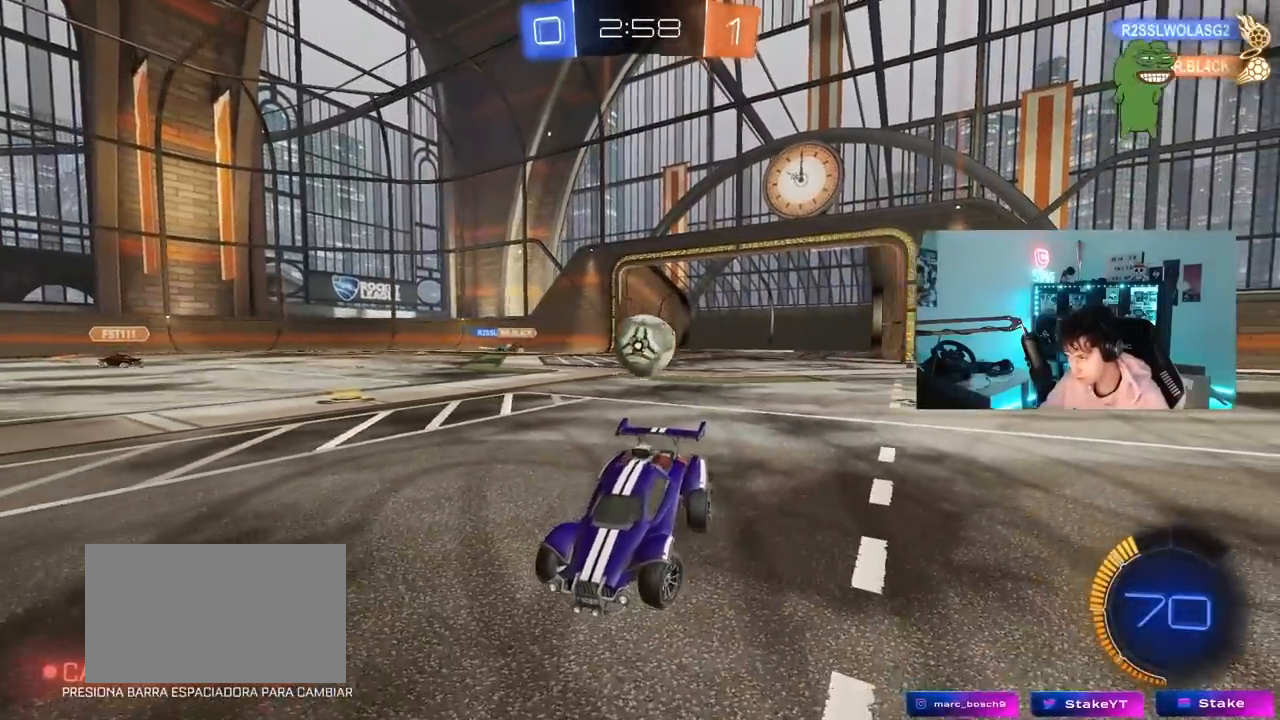
{"keys": [], "mouse": [], "mouse_move": "down", "events": [[217, "d", "down"], [317, "d", "up"], [417, "mouse_right", "down"], [500, "mouse_right", "up"], [500, "s", "up"]]}
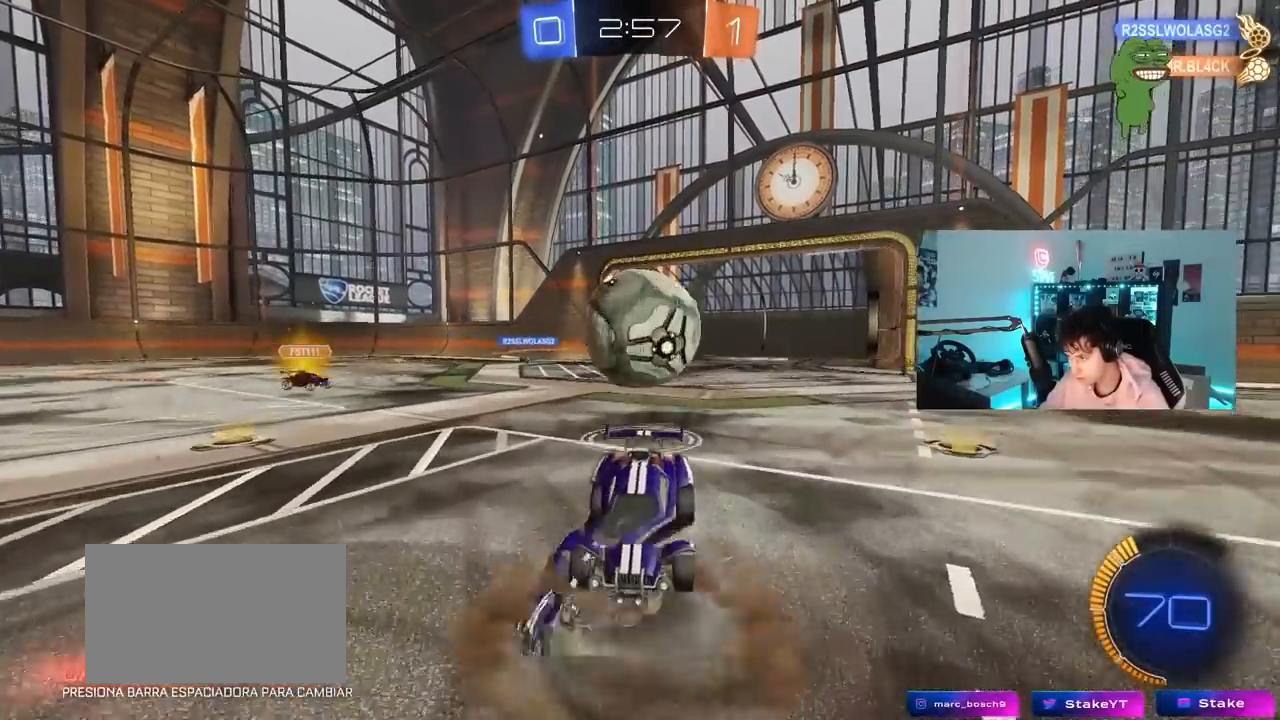
{"keys": ["d", "shift", "w"], "mouse": [], "mouse_move": "still", "events": [[100, "s", "down"], [200, "mouse_right", "down"], [283, "mouse_right", "up"], [283, "s", "up"], [383, "shift", "down"], [433, "d", "down"], [467, "w", "down"]]}
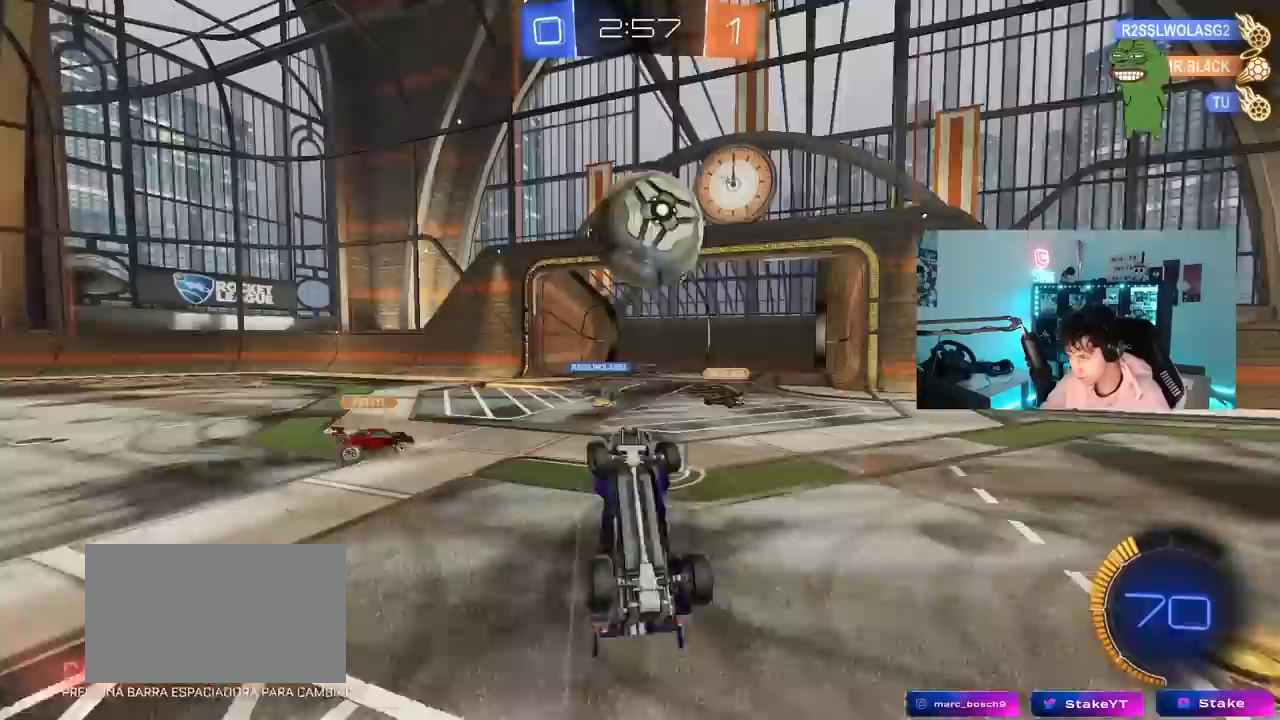
{"keys": [], "mouse": [], "mouse_move": "still", "events": [[350, "mouse_left", "down"], [400, "d", "up"], [450, "a", "down"], [450, "mouse_left", "up"], [450, "shift", "up"], [450, "w", "up"], [483, "a", "up"]]}
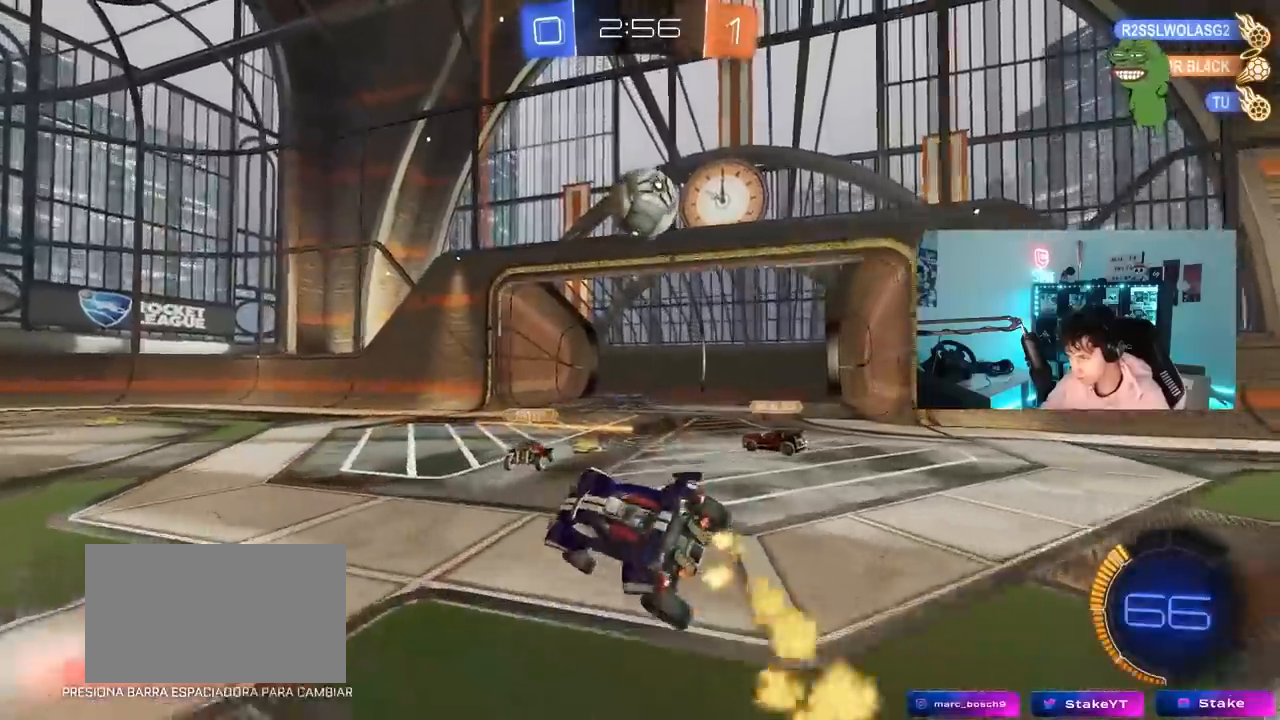
{"keys": ["s"], "mouse": ["right"], "mouse_move": "still", "events": [[183, "w", "down"], [267, "a", "down"], [417, "a", "up"], [417, "mouse_right", "down"], [417, "w", "up"], [450, "s", "down"]]}
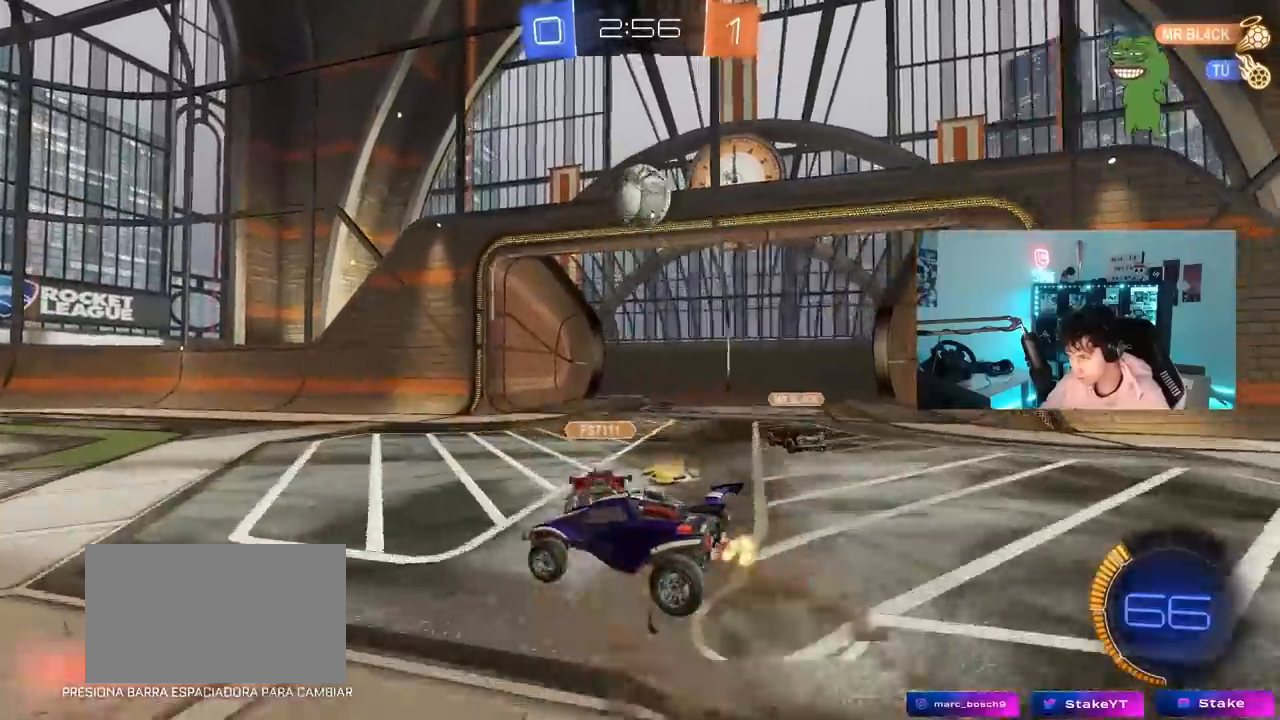
{"keys": ["d", "w"], "mouse": [], "mouse_move": "right", "events": [[17, "d", "down"], [50, "mouse_left", "down"], [200, "a", "down"], [200, "shift", "down"], [233, "d", "up"], [233, "mouse_right", "up"], [283, "s", "up"], [333, "a", "up"], [333, "d", "down"], [383, "shift", "up"], [433, "mouse_left", "up"], [467, "w", "down"]]}
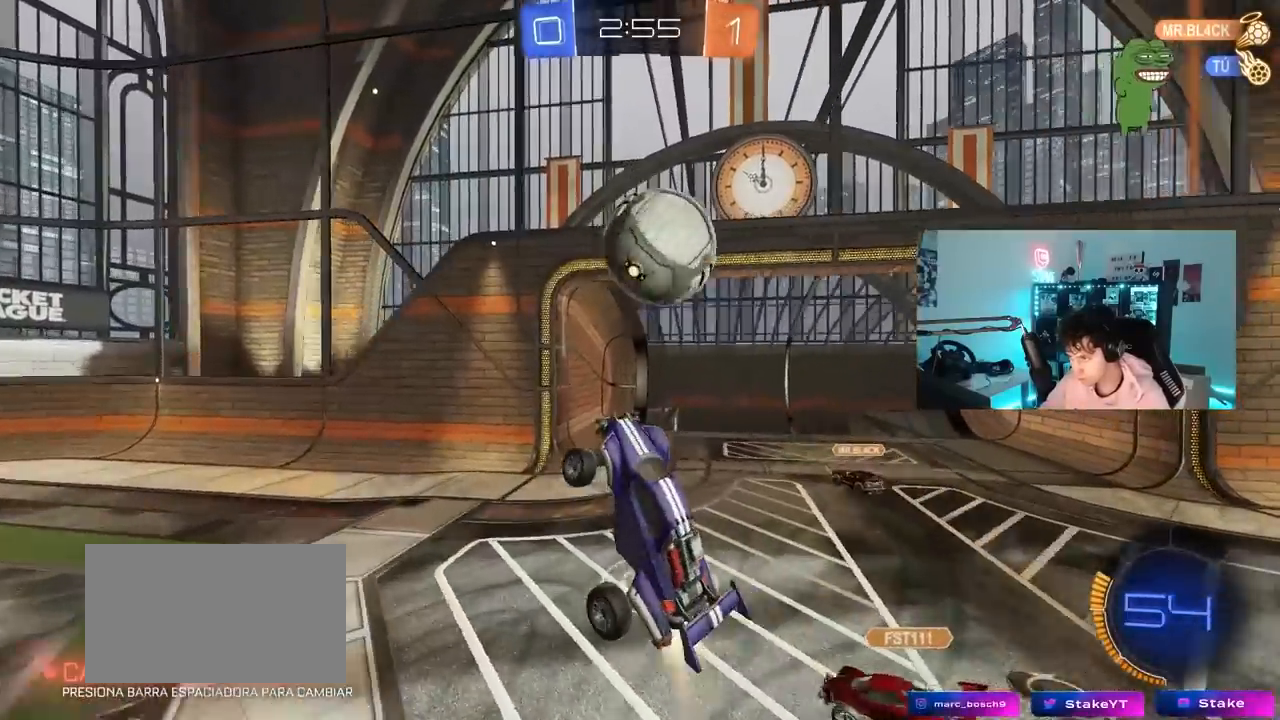
{"keys": ["d", "shift"], "mouse": [], "mouse_move": "up-left", "events": [[17, "mouse_left", "down"], [217, "mouse_right", "down"], [350, "mouse_left", "up"], [400, "mouse_right", "up"], [450, "shift", "down"], [450, "w", "up"]]}
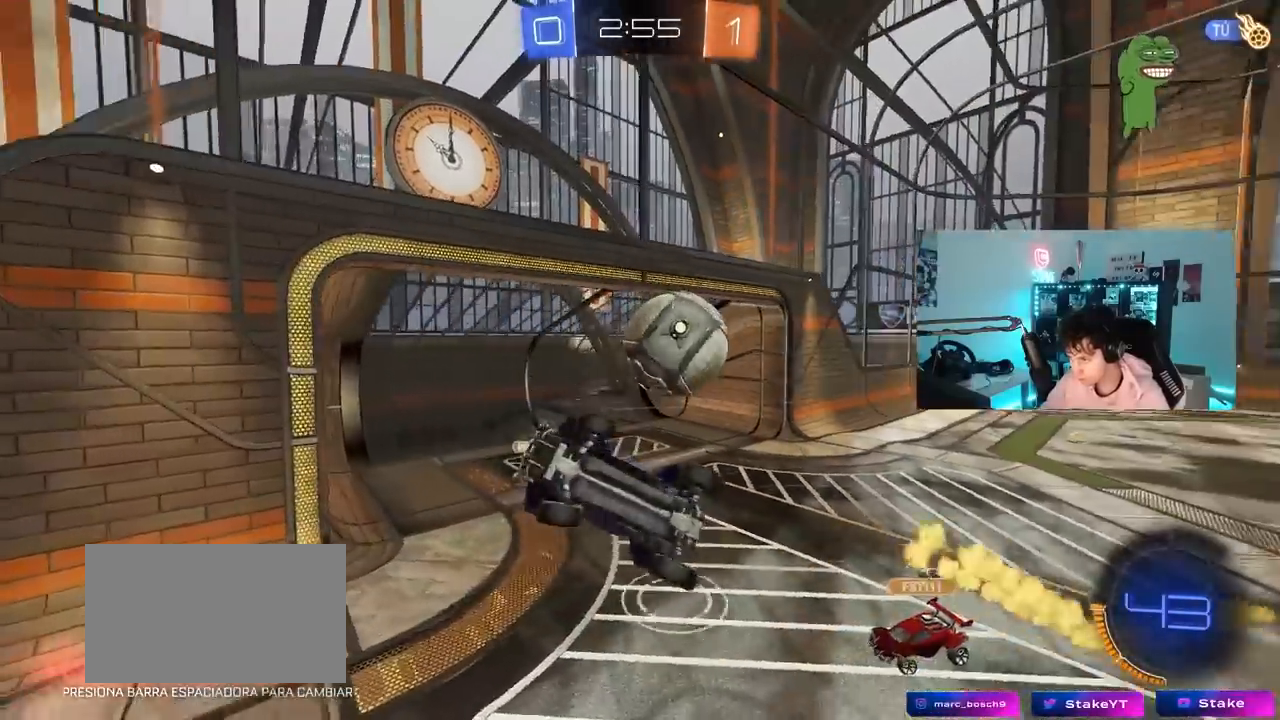
{"keys": [], "mouse": [], "mouse_move": "up-left", "events": [[183, "d", "up"], [183, "shift", "up"], [233, "a", "down"], [500, "a", "up"]]}
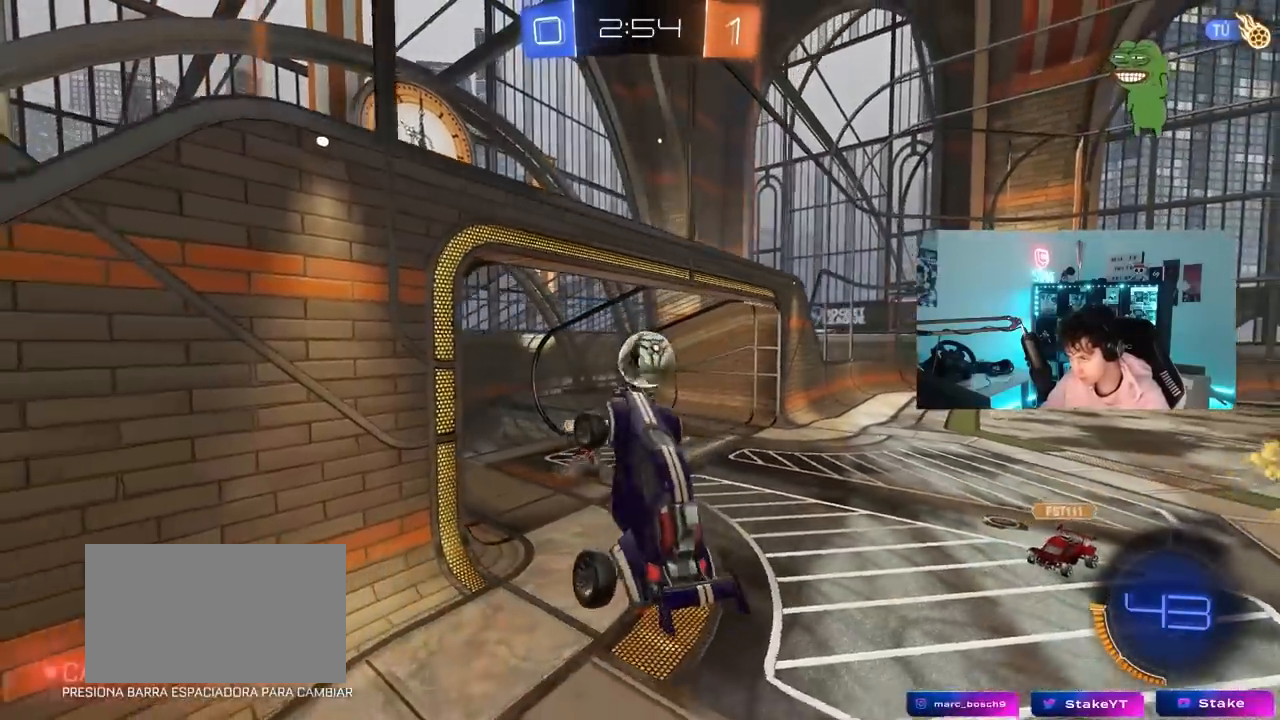
{"keys": [], "mouse": [], "mouse_move": "still", "events": []}
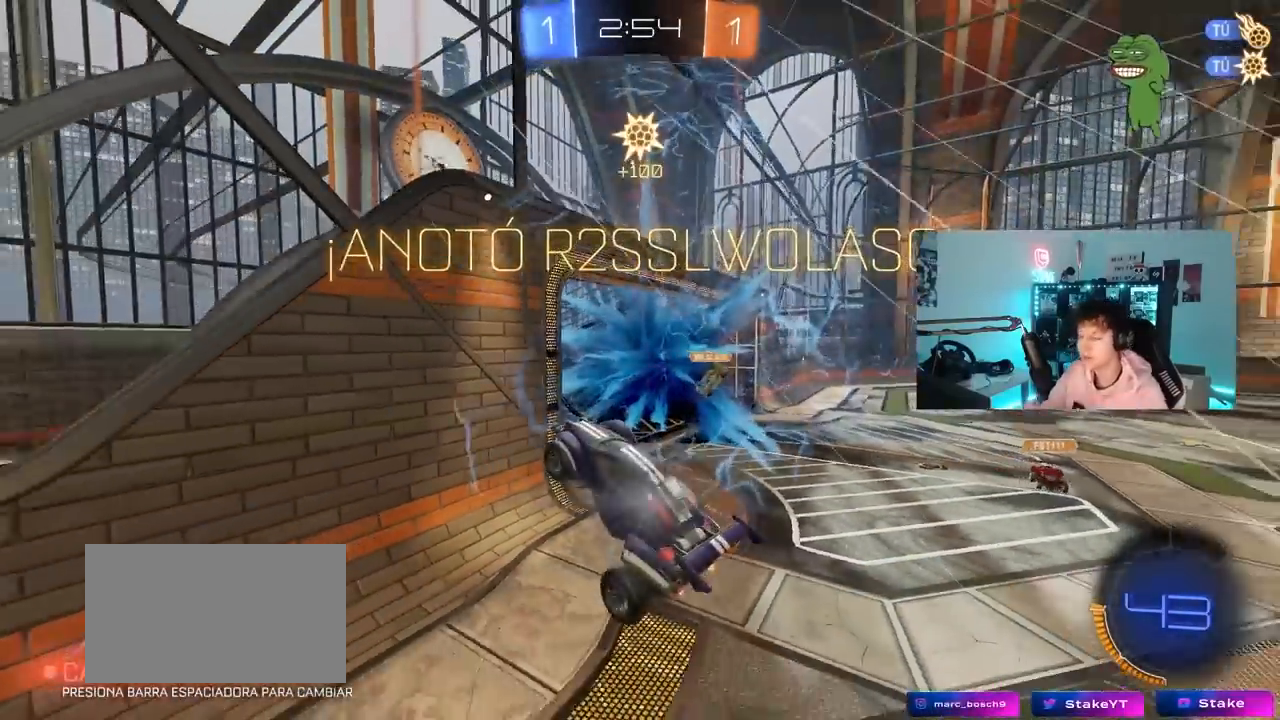
{"keys": [], "mouse": [], "mouse_move": "still", "events": []}
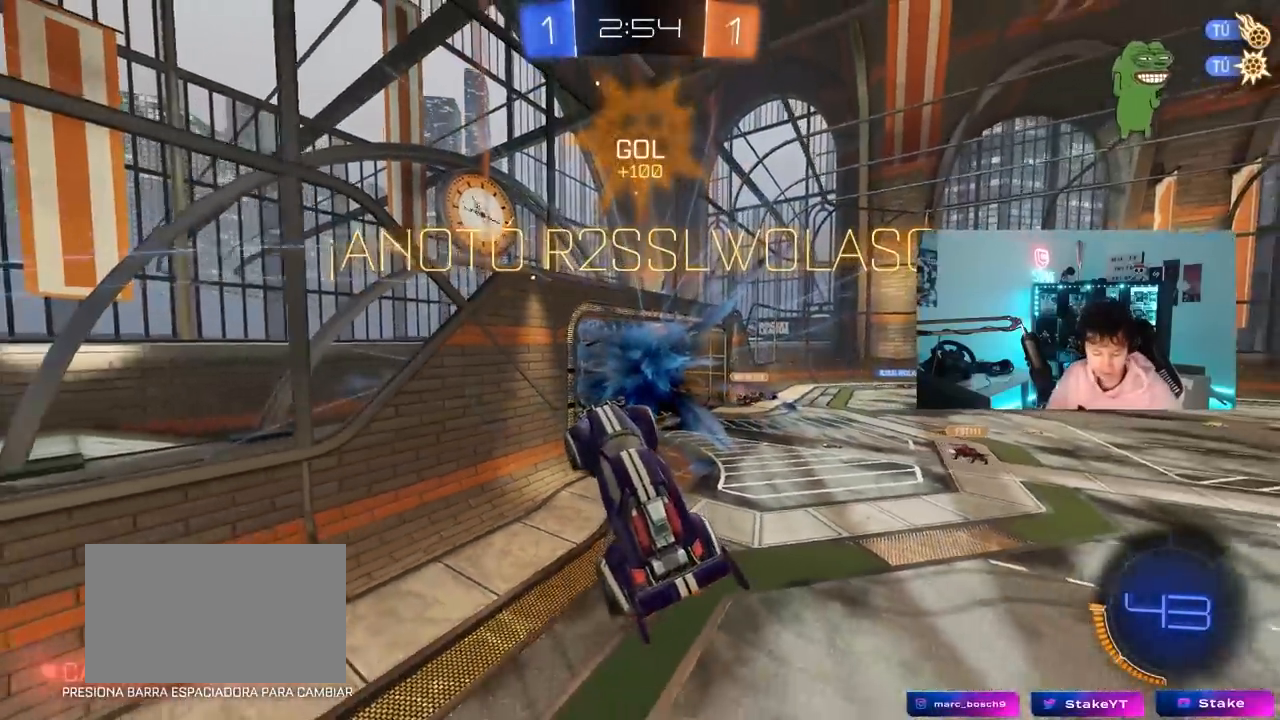
{"keys": [], "mouse": [], "mouse_move": "still", "events": []}
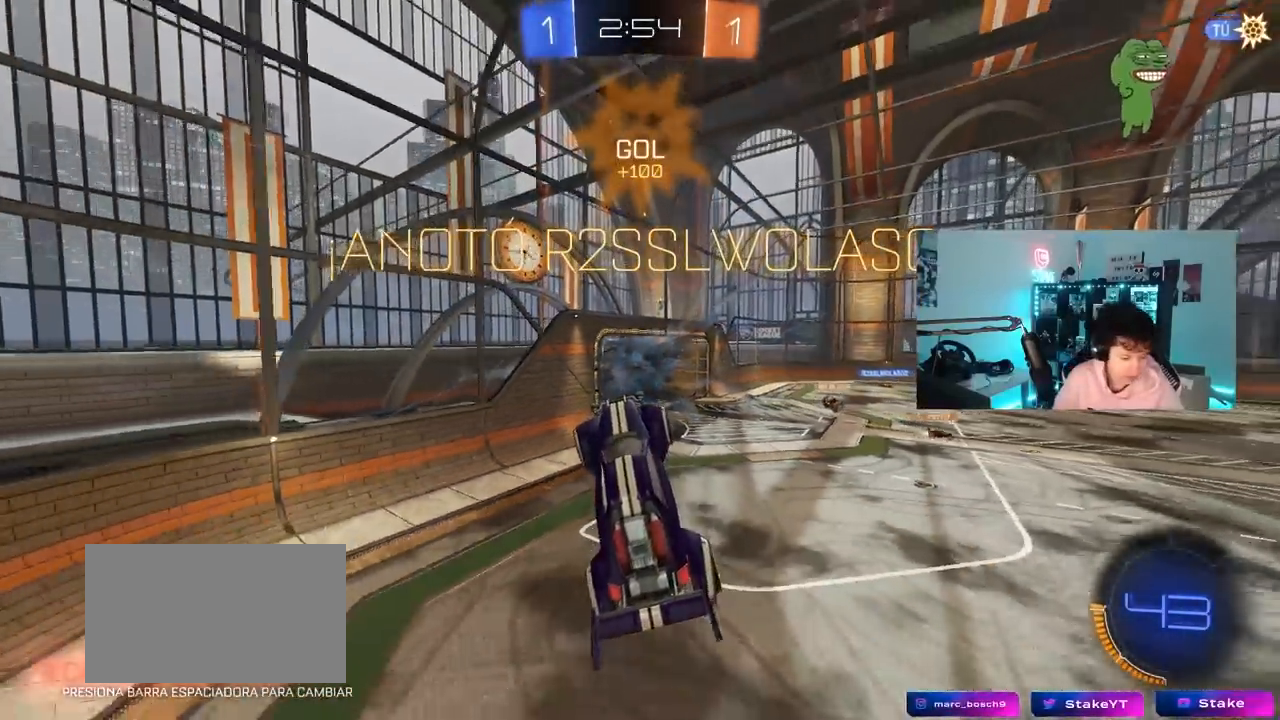
{"keys": [], "mouse": [], "mouse_move": "still", "events": []}
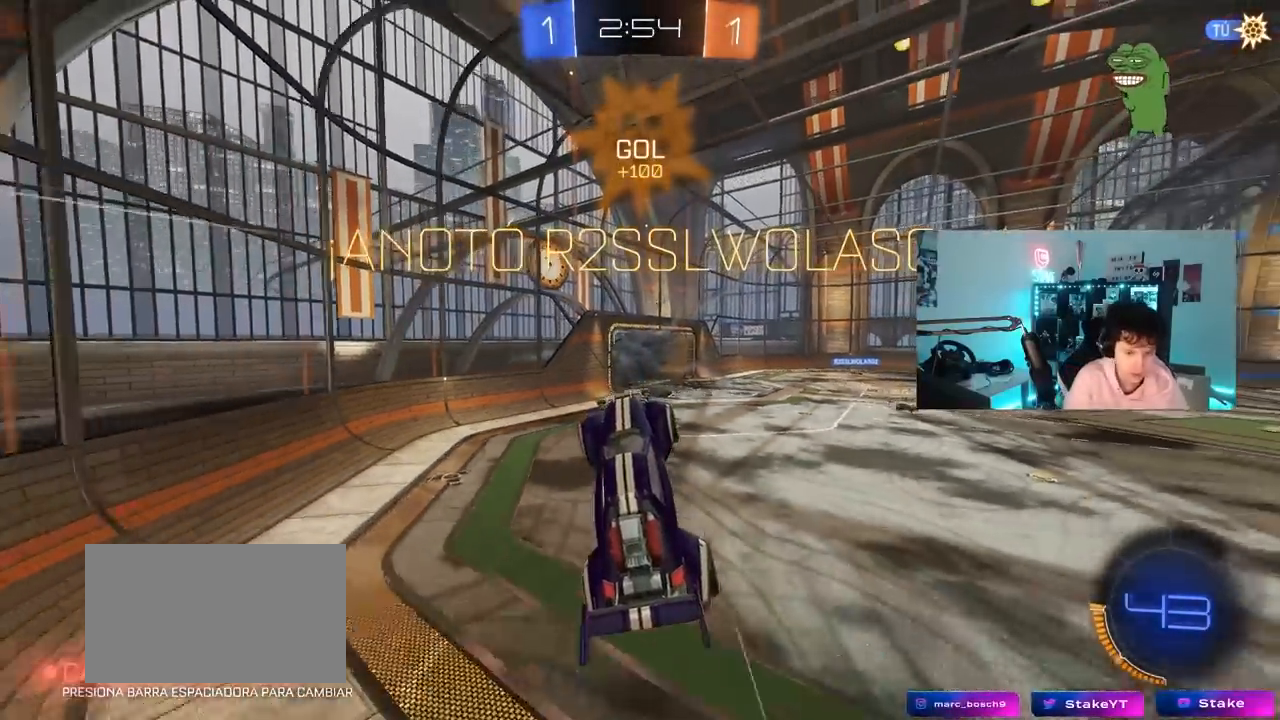
{"keys": [], "mouse": [], "mouse_move": "still", "events": []}
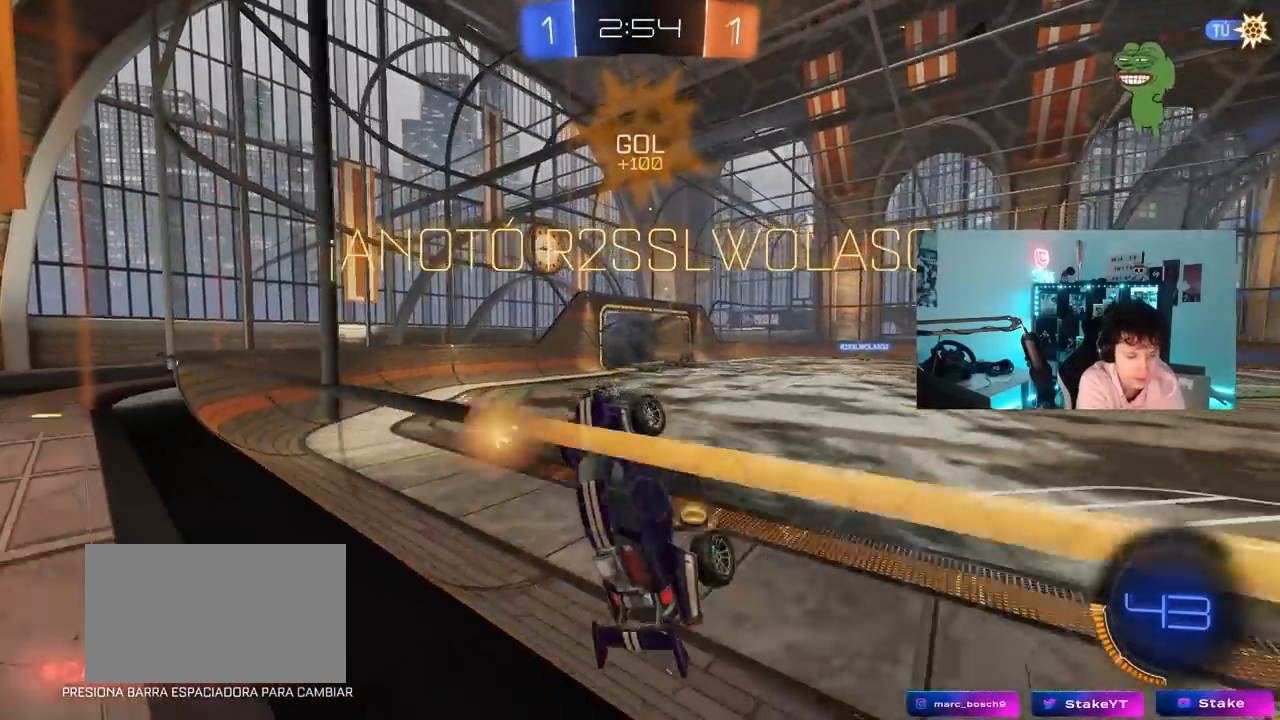
{"keys": [], "mouse": [], "mouse_move": "still", "events": []}